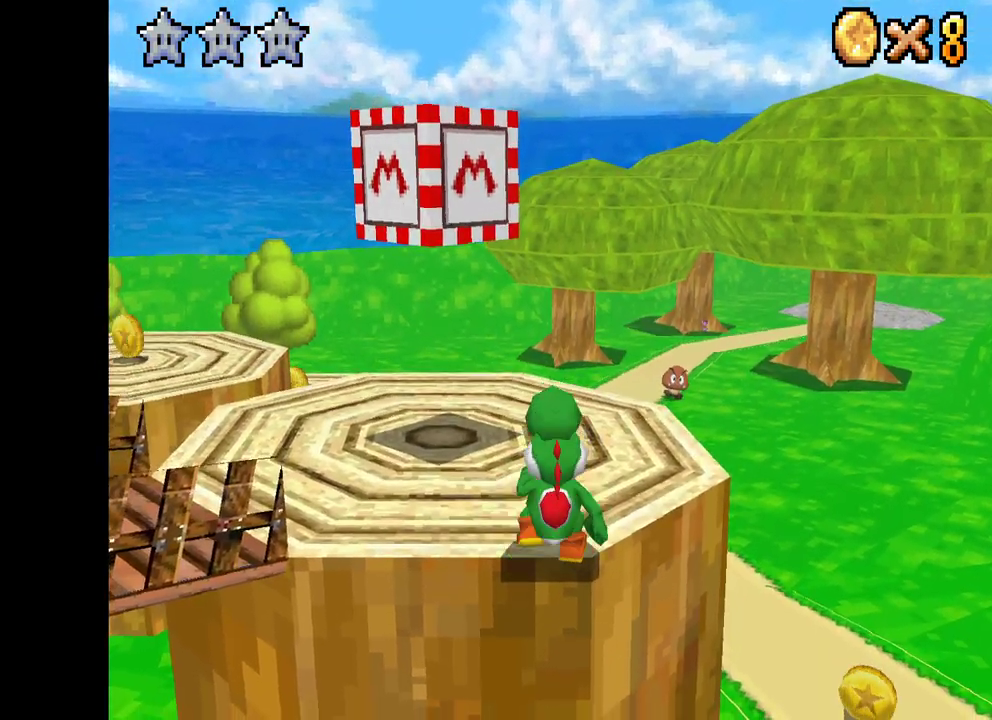
Gameplay with a controller (Xbox layout); each line is a JSON object with the inputs held at the frame after it. "events" lists button and stick changes between this image and that frame as [ms after this image, input, new state], when the widget could be followed in between.
{"buttons": ["X"], "left_stick": "up-left", "right_stick": "center", "events": []}
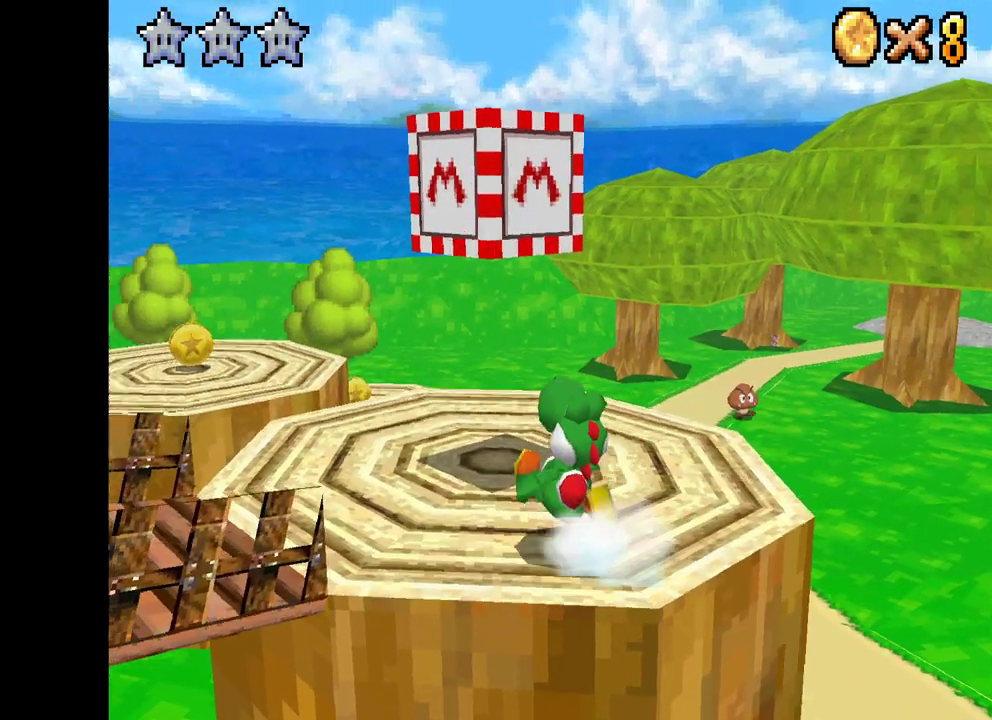
{"buttons": [], "left_stick": "center", "right_stick": "center", "events": [[150, "X", "up"], [183, "left_stick", "up"], [350, "left_stick", "center"]]}
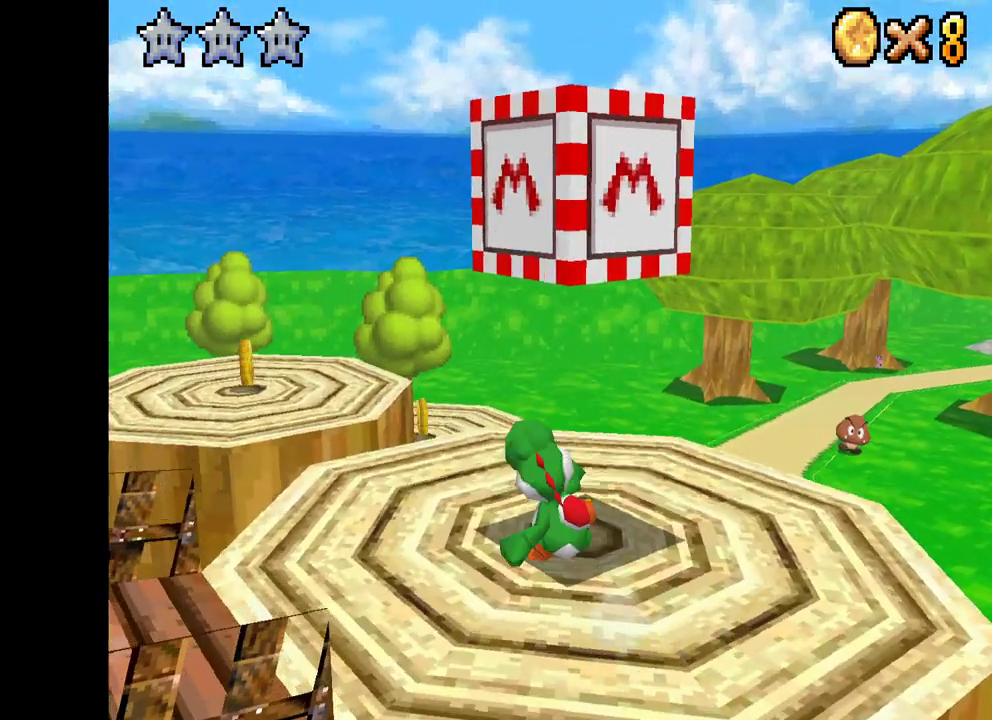
{"buttons": [], "left_stick": "center", "right_stick": "center", "events": [[83, "A", "down"], [283, "A", "up"]]}
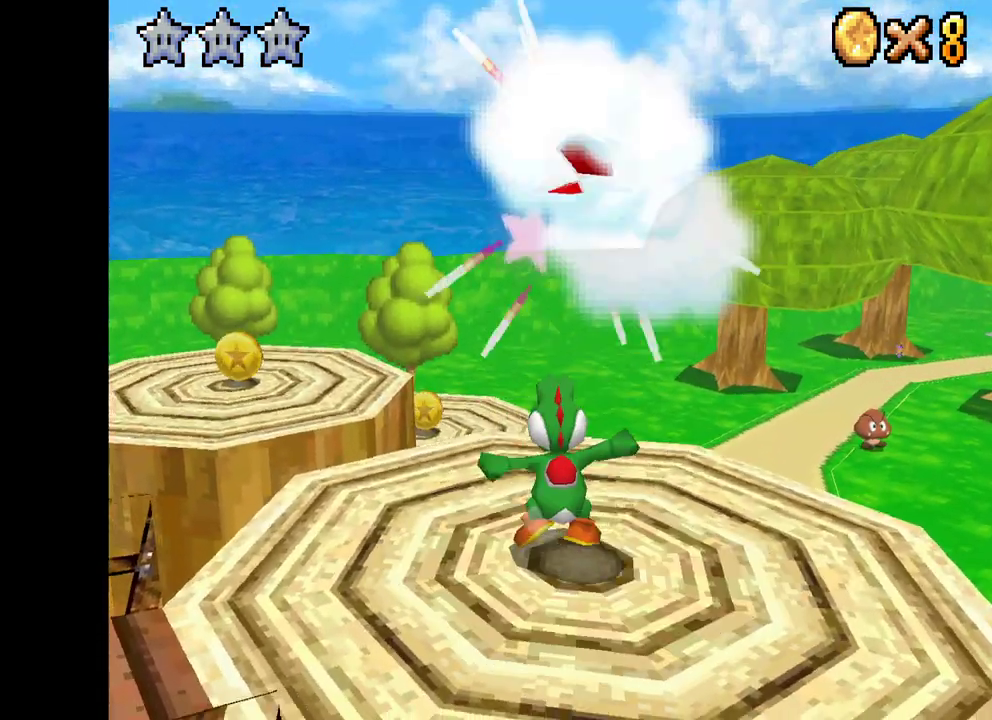
{"buttons": ["A"], "left_stick": "center", "right_stick": "center", "events": [[167, "A", "down"], [250, "left_stick", "right"], [350, "left_stick", "center"]]}
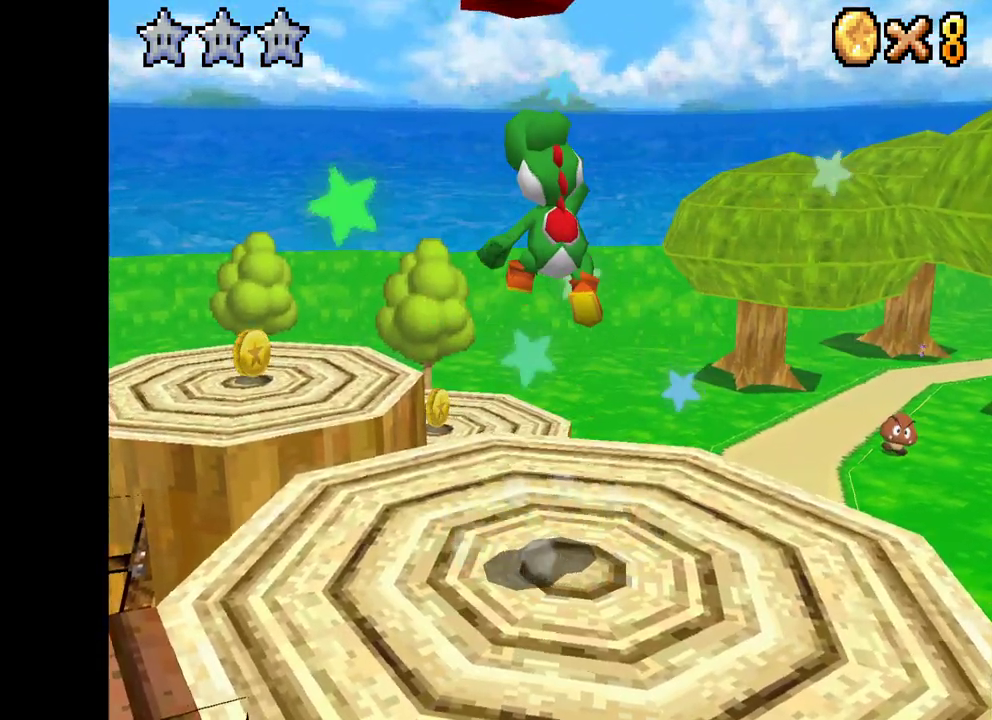
{"buttons": [], "left_stick": "center", "right_stick": "center", "events": [[133, "left_stick", "left"], [283, "A", "up"], [283, "left_stick", "center"]]}
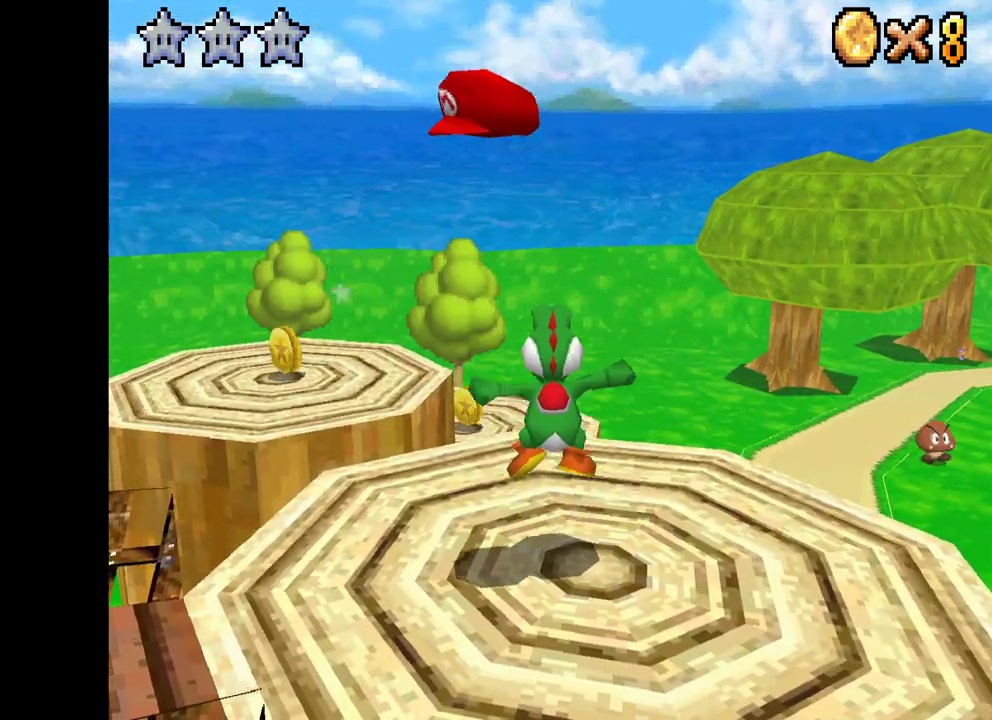
{"buttons": [], "left_stick": "left", "right_stick": "center", "events": [[150, "left_stick", "left"], [200, "A", "down"], [400, "A", "up"]]}
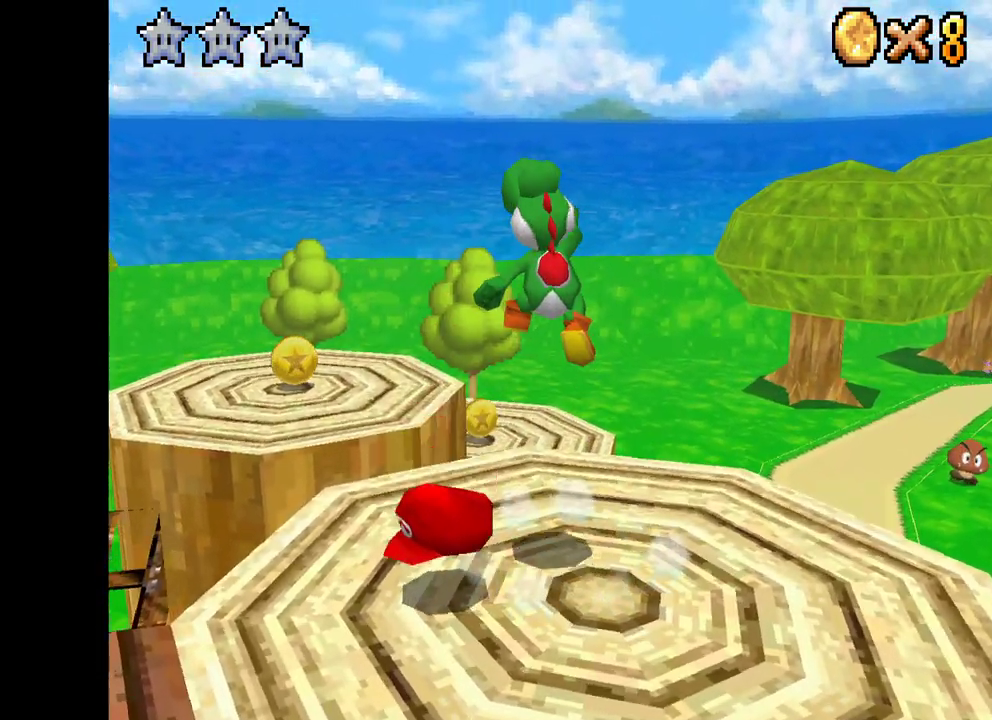
{"buttons": [], "left_stick": "down-left", "right_stick": "center", "events": [[133, "left_stick", "down-left"]]}
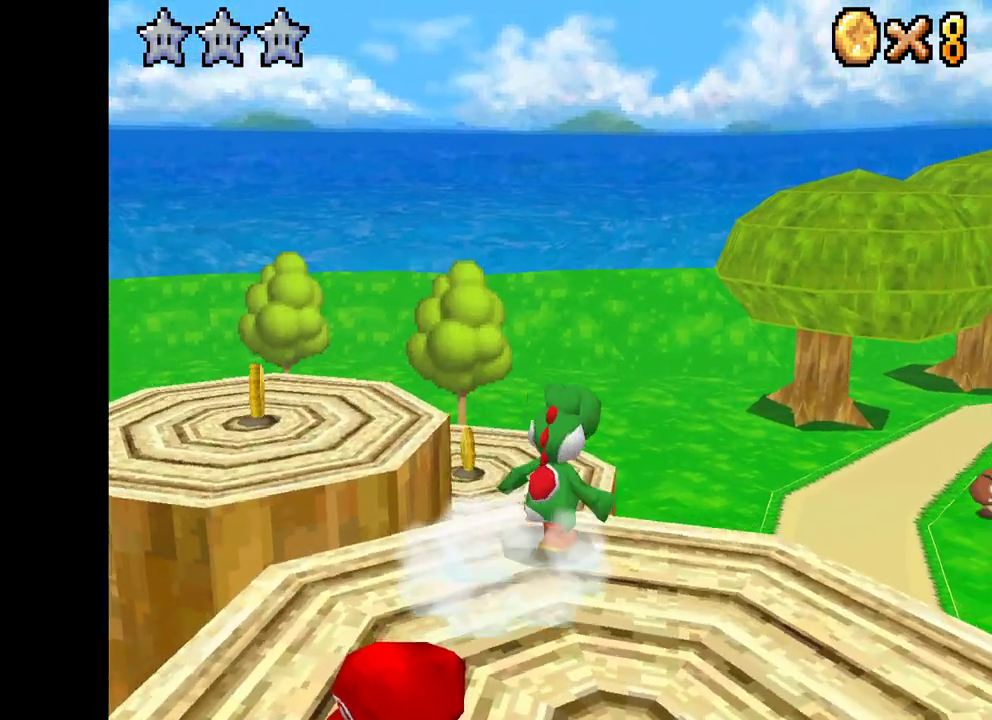
{"buttons": [], "left_stick": "down-left", "right_stick": "center", "events": []}
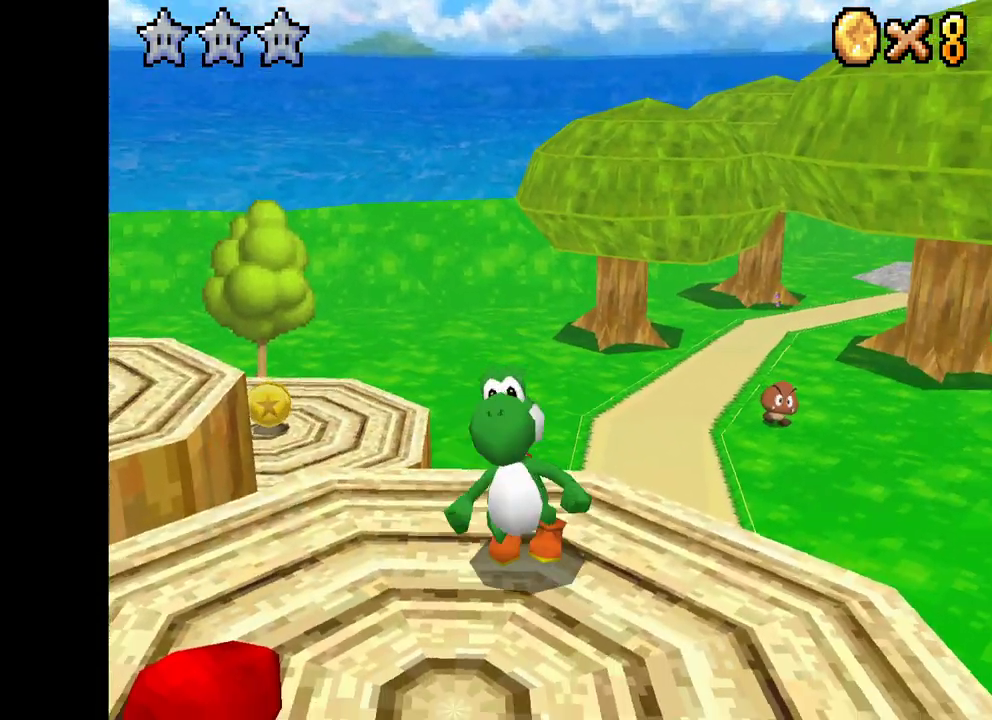
{"buttons": [], "left_stick": "down-left", "right_stick": "center", "events": [[133, "left_stick", "left"], [283, "left_stick", "down-left"]]}
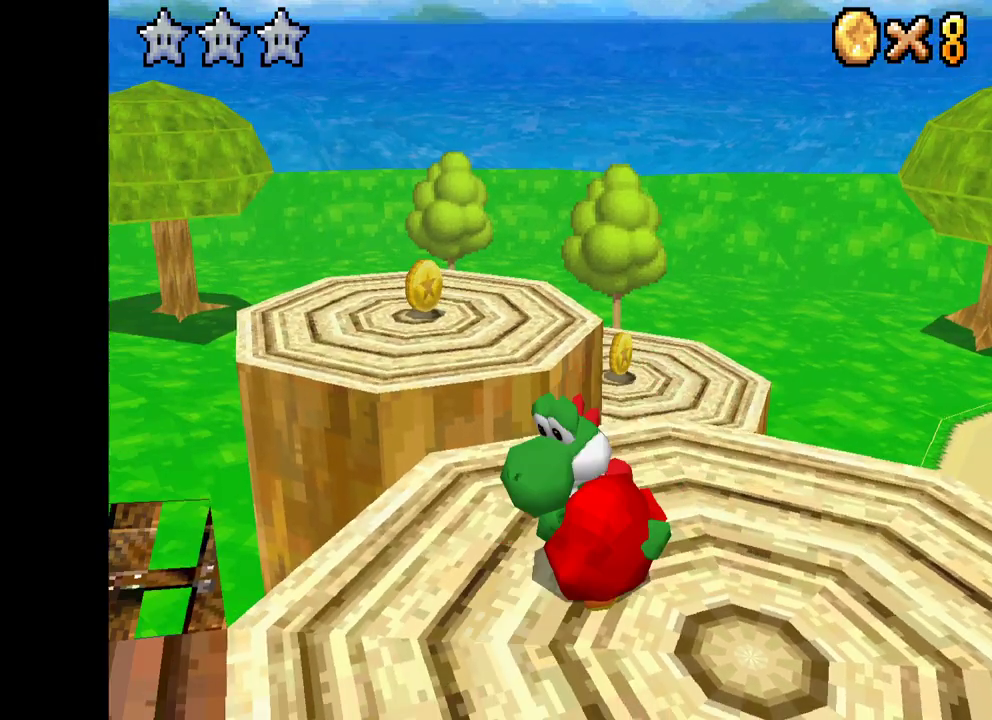
{"buttons": [], "left_stick": "center", "right_stick": "center", "events": [[67, "left_stick", "center"]]}
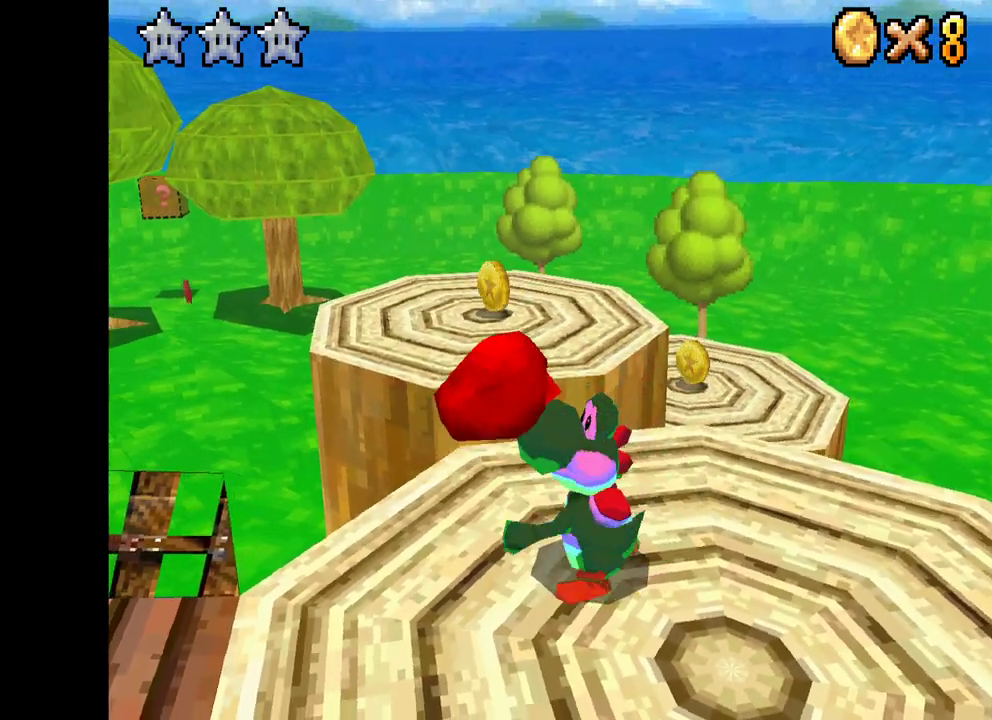
{"buttons": ["X"], "left_stick": "down", "right_stick": "center", "events": [[233, "X", "down"], [350, "left_stick", "down"]]}
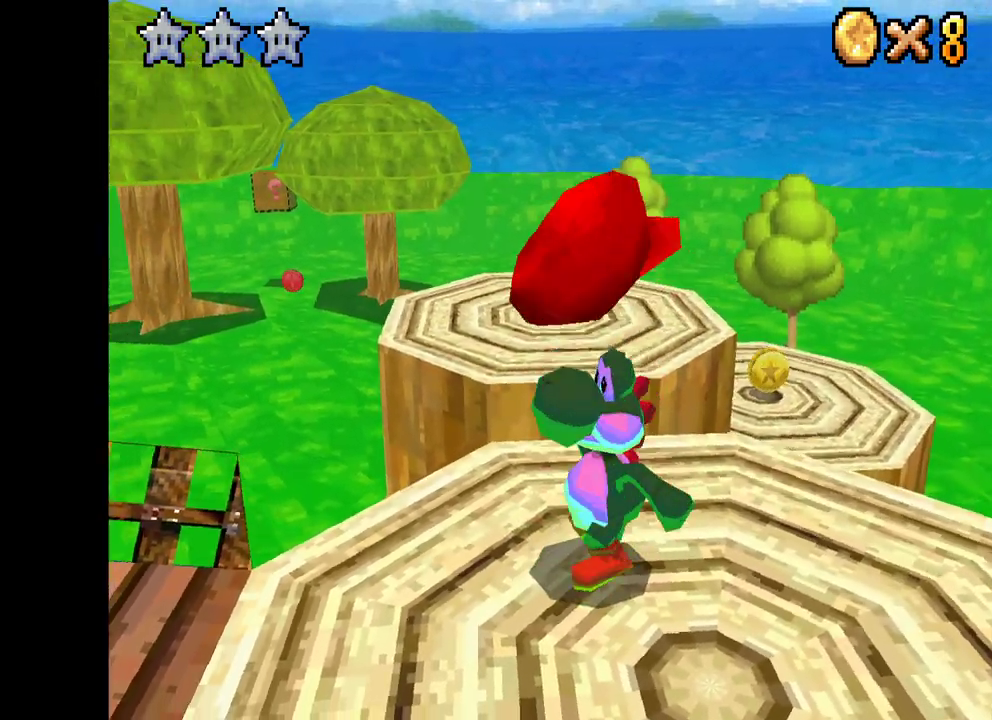
{"buttons": ["X", "DPAD_DOWN"], "left_stick": "center", "right_stick": "center", "events": [[217, "left_stick", "center"], [333, "DPAD_LEFT", "down"], [367, "DPAD_DOWN", "down"], [417, "DPAD_LEFT", "up"], [433, "DPAD_DOWN", "up"], [467, "DPAD_DOWN", "down"]]}
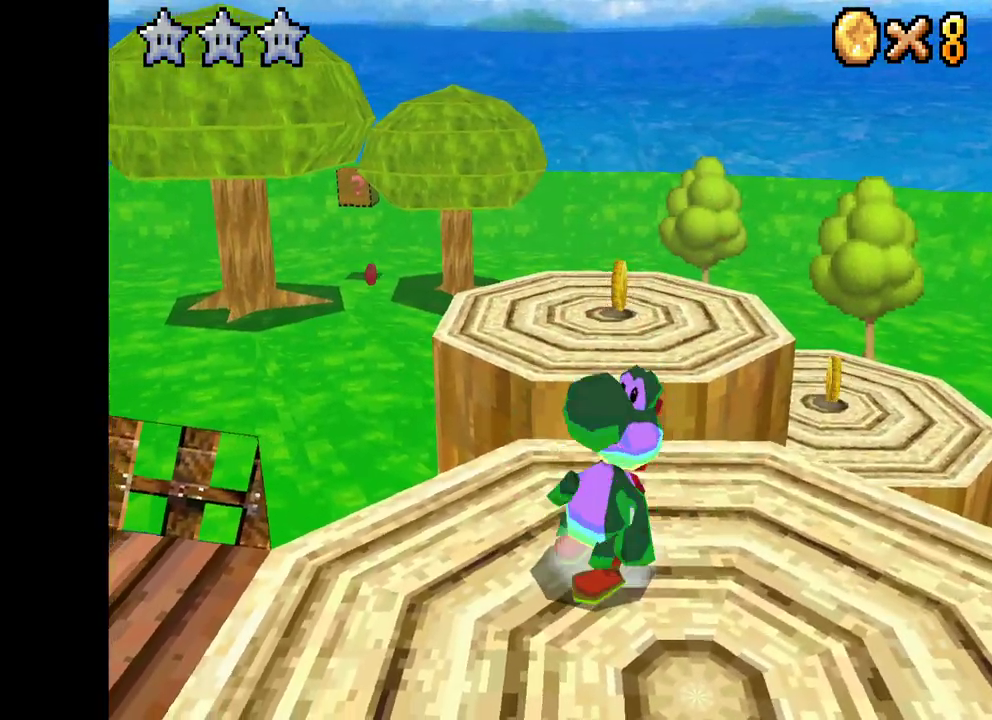
{"buttons": ["X", "DPAD_LEFT"], "left_stick": "center", "right_stick": "center", "events": [[67, "DPAD_LEFT", "down"], [150, "DPAD_DOWN", "up"], [317, "DPAD_DOWN", "down"], [383, "DPAD_DOWN", "up"]]}
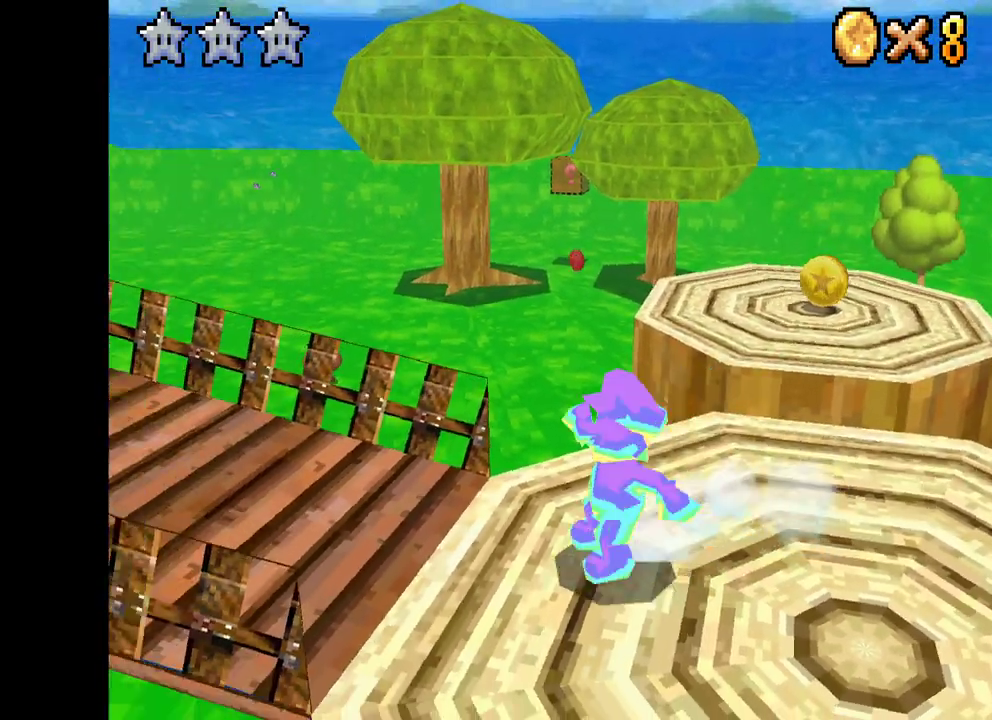
{"buttons": ["X", "DPAD_DOWN", "DPAD_LEFT"], "left_stick": "center", "right_stick": "center", "events": [[67, "DPAD_DOWN", "down"], [117, "R2", "down"], [167, "A", "down"], [317, "R2", "up"], [367, "A", "up"]]}
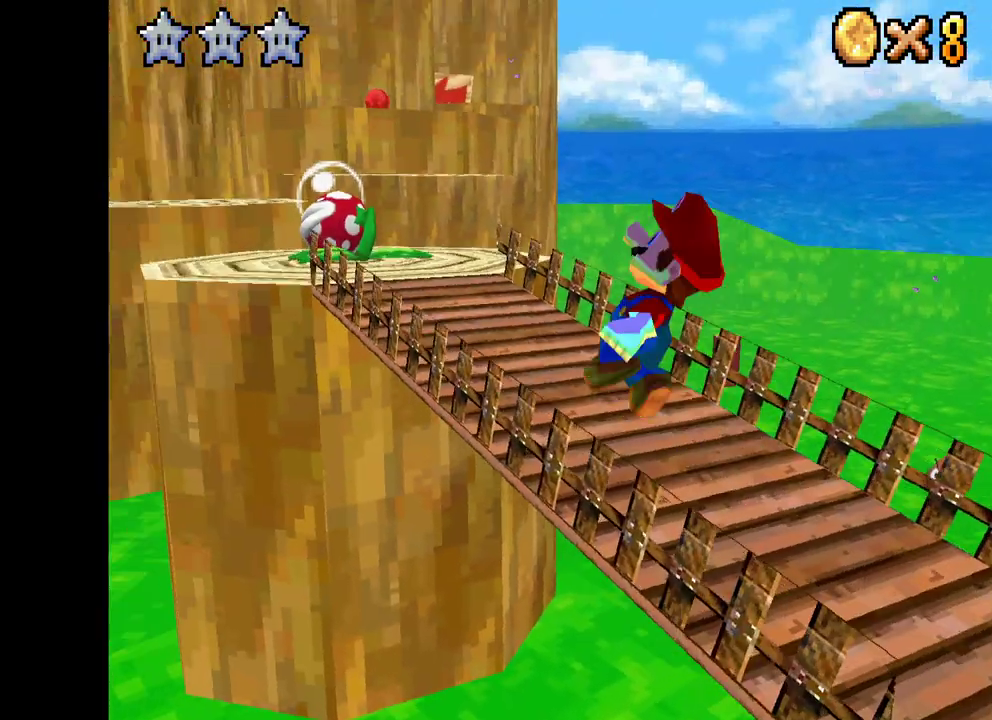
{"buttons": ["X", "DPAD_UP", "DPAD_LEFT"], "left_stick": "center", "right_stick": "center", "events": [[117, "DPAD_DOWN", "up"], [267, "DPAD_UP", "down"]]}
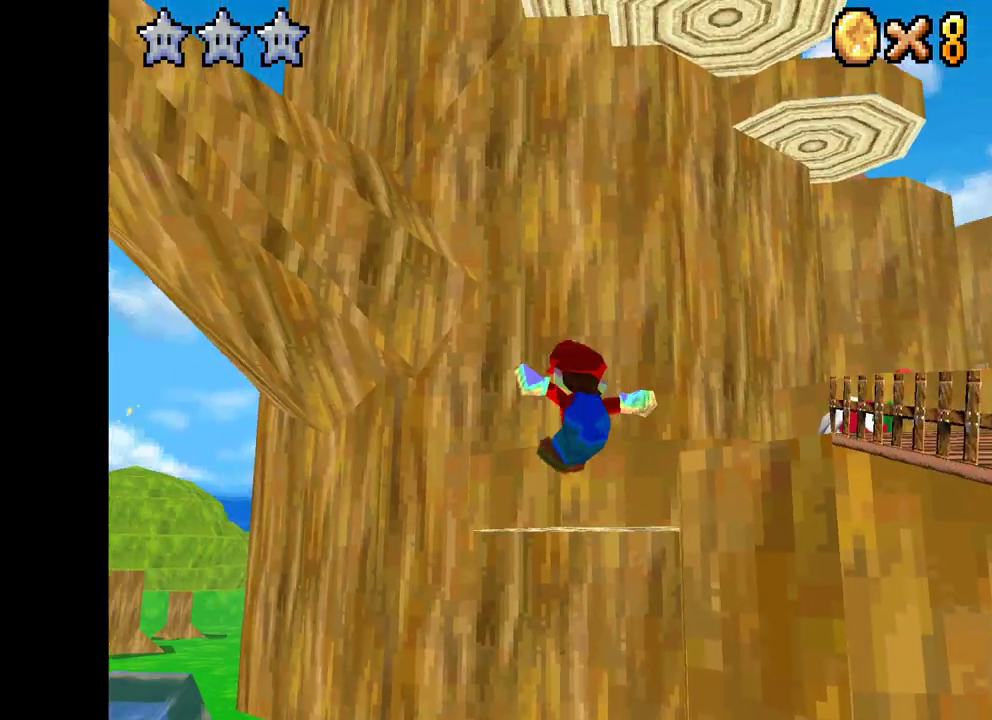
{"buttons": ["X", "DPAD_UP"], "left_stick": "center", "right_stick": "center", "events": [[100, "DPAD_LEFT", "up"]]}
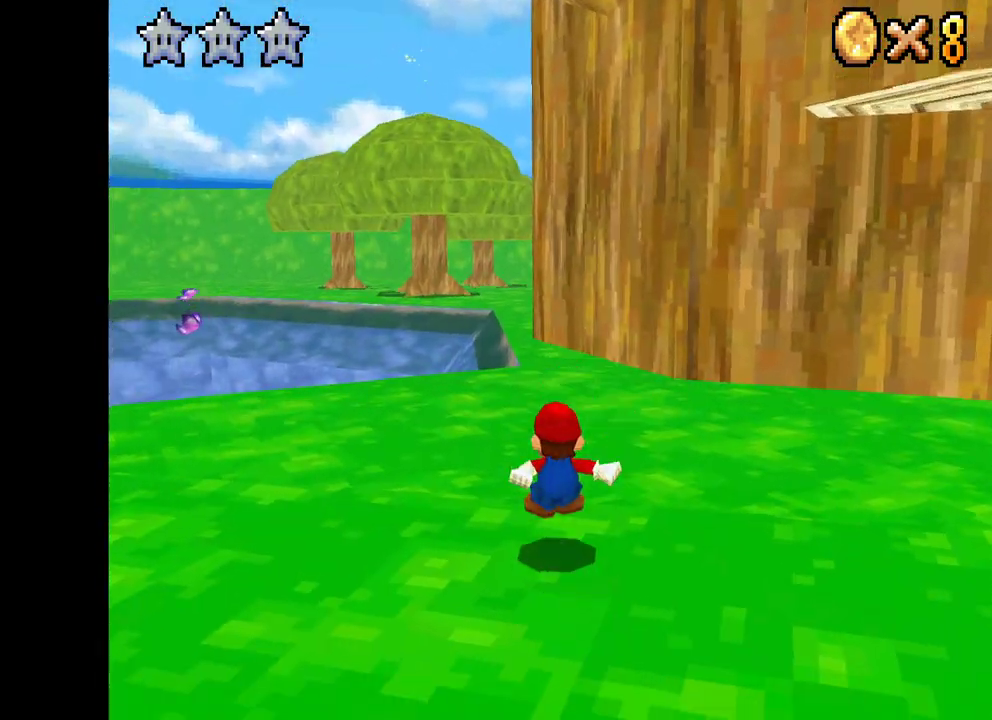
{"buttons": ["A", "X", "R2", "DPAD_UP", "DPAD_LEFT"], "left_stick": "center", "right_stick": "center", "events": [[283, "R2", "down"], [300, "DPAD_LEFT", "down"], [333, "A", "down"]]}
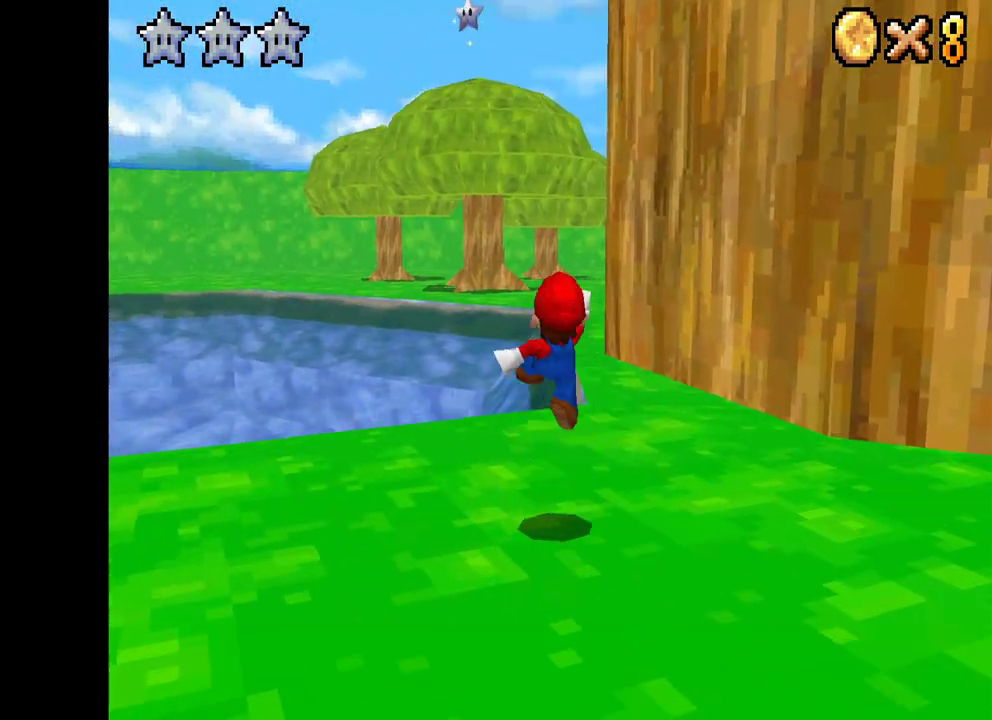
{"buttons": ["X", "DPAD_UP"], "left_stick": "center", "right_stick": "center", "events": [[33, "DPAD_LEFT", "up"], [50, "A", "up"], [50, "R2", "up"], [150, "DPAD_RIGHT", "down"], [483, "DPAD_RIGHT", "up"]]}
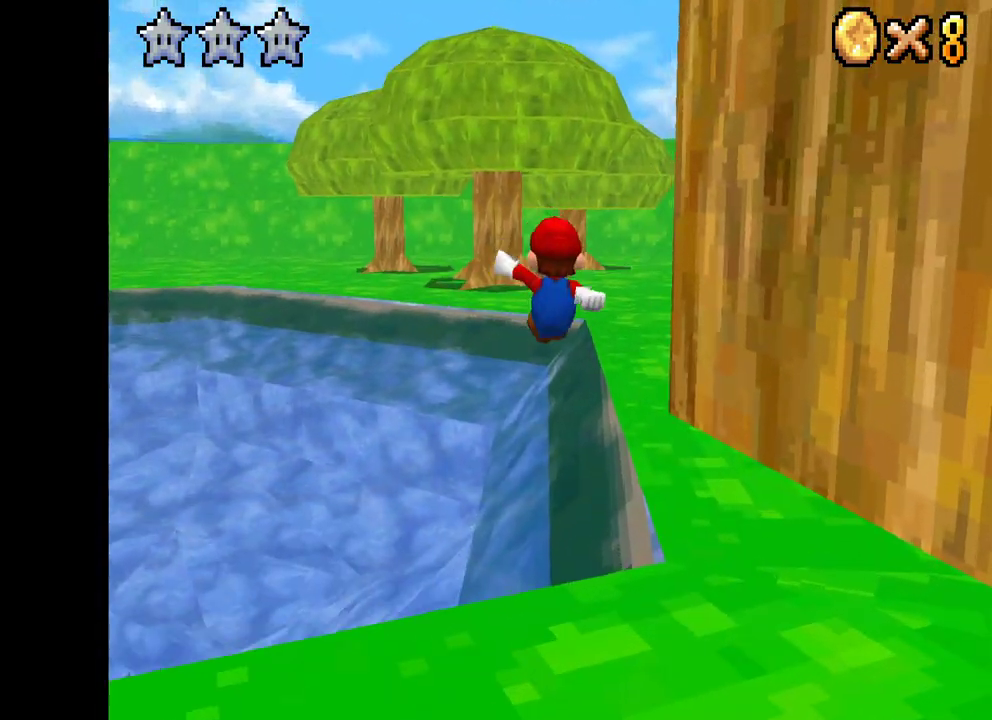
{"buttons": ["X", "DPAD_UP", "DPAD_LEFT"], "left_stick": "center", "right_stick": "center", "events": [[150, "DPAD_RIGHT", "down"], [283, "DPAD_RIGHT", "up"], [367, "DPAD_LEFT", "down"]]}
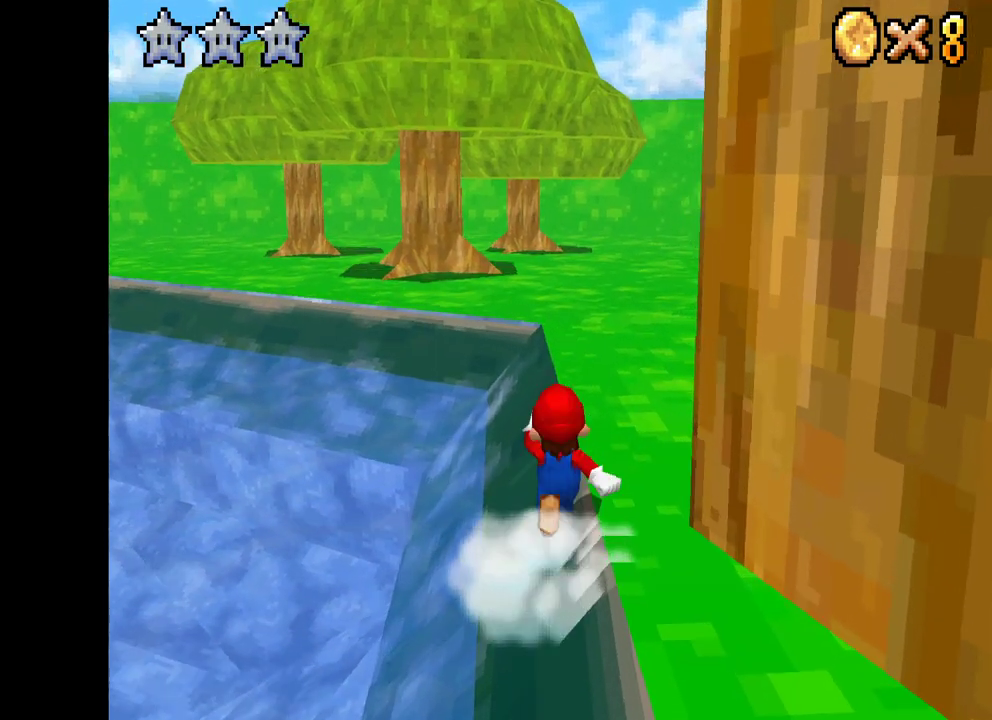
{"buttons": ["X", "DPAD_UP"], "left_stick": "center", "right_stick": "center", "events": [[83, "DPAD_LEFT", "up"]]}
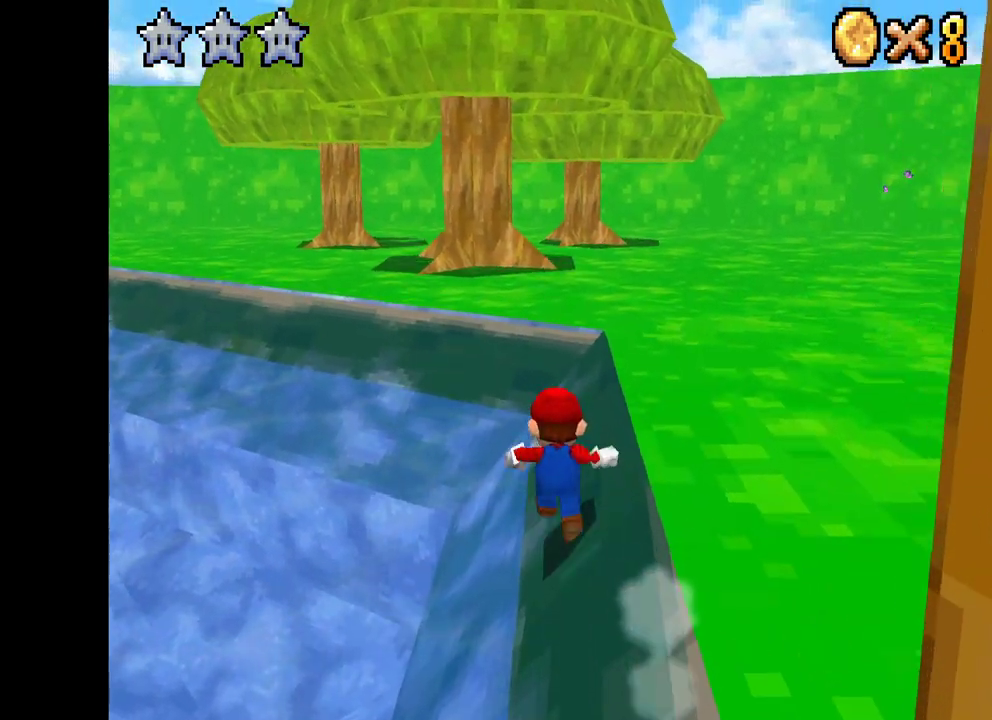
{"buttons": ["A", "X", "DPAD_UP"], "left_stick": "center", "right_stick": "center", "events": [[433, "A", "down"]]}
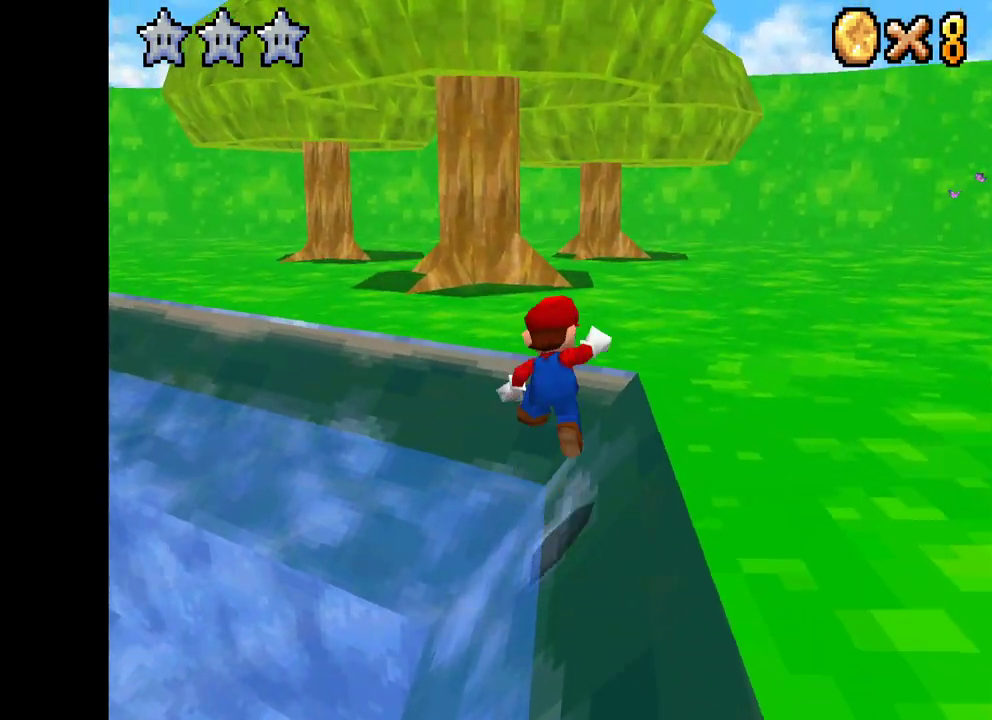
{"buttons": ["X", "DPAD_UP"], "left_stick": "center", "right_stick": "center", "events": [[117, "A", "up"]]}
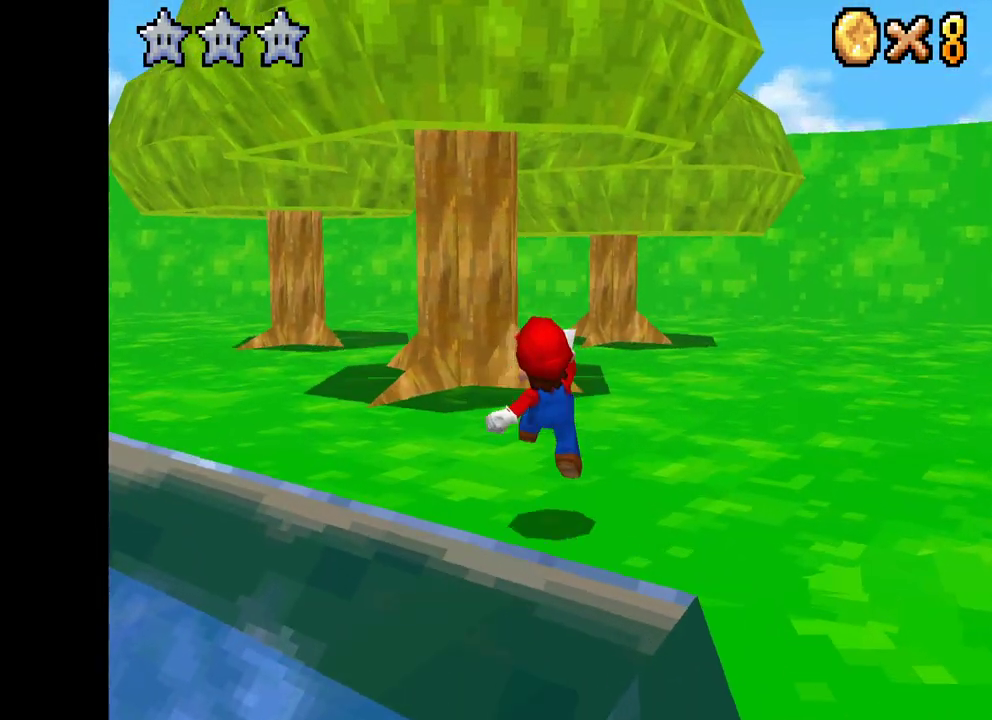
{"buttons": ["X"], "left_stick": "down-right", "right_stick": "center", "events": [[150, "DPAD_UP", "up"], [167, "X", "up"], [417, "X", "down"], [450, "left_stick", "down-right"]]}
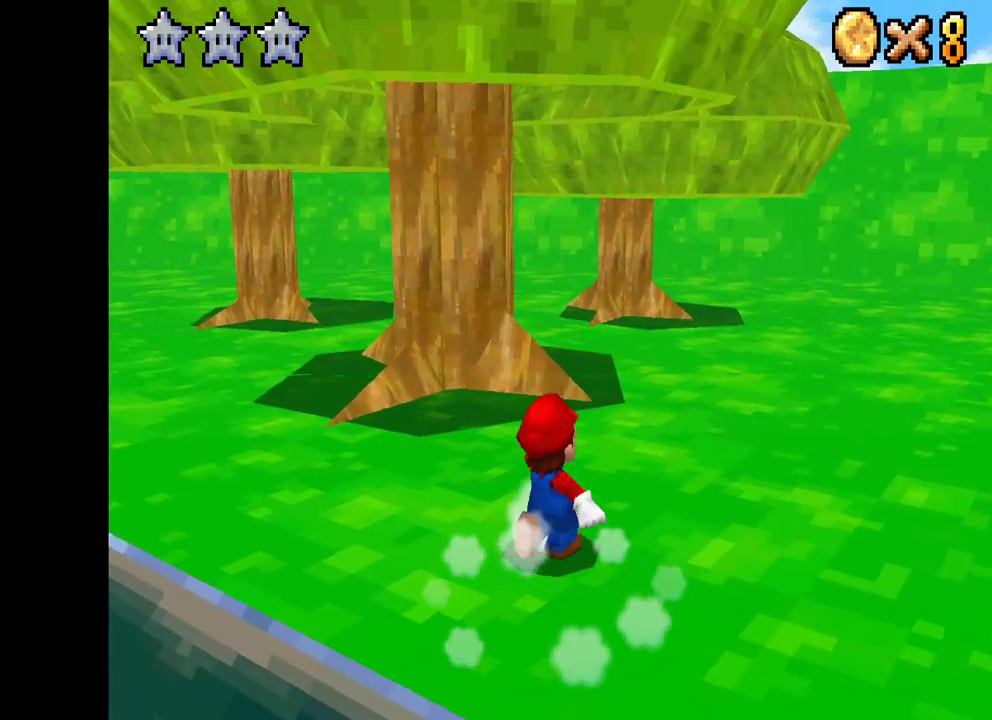
{"buttons": ["X"], "left_stick": "down-right", "right_stick": "center", "events": []}
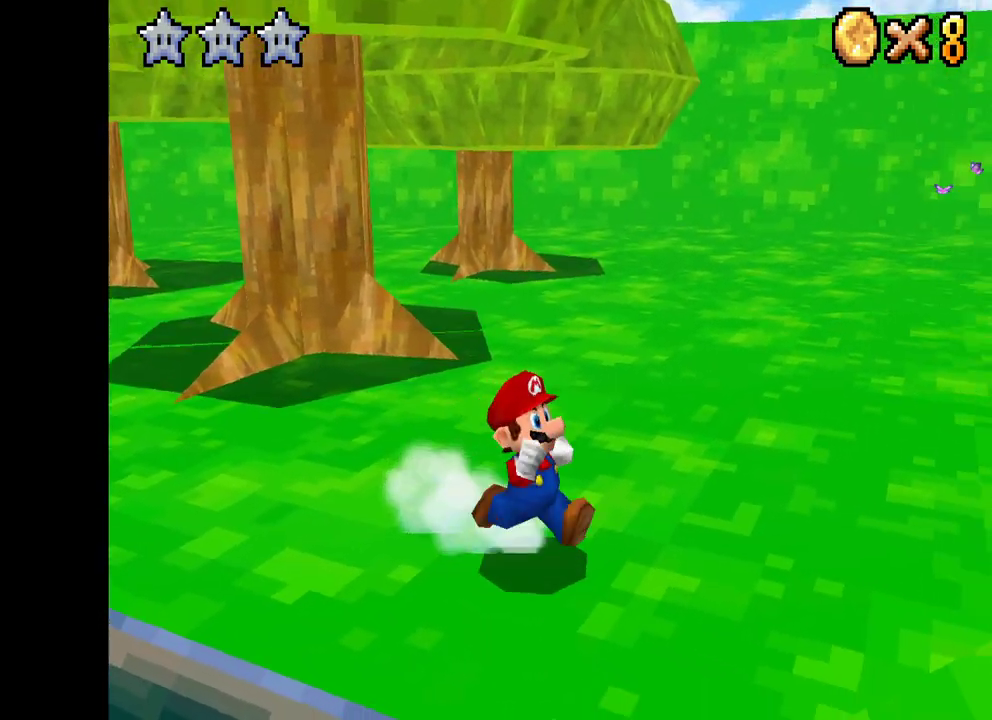
{"buttons": ["A", "X"], "left_stick": "up-left", "right_stick": "center", "events": [[50, "left_stick", "up-left"], [150, "A", "down"]]}
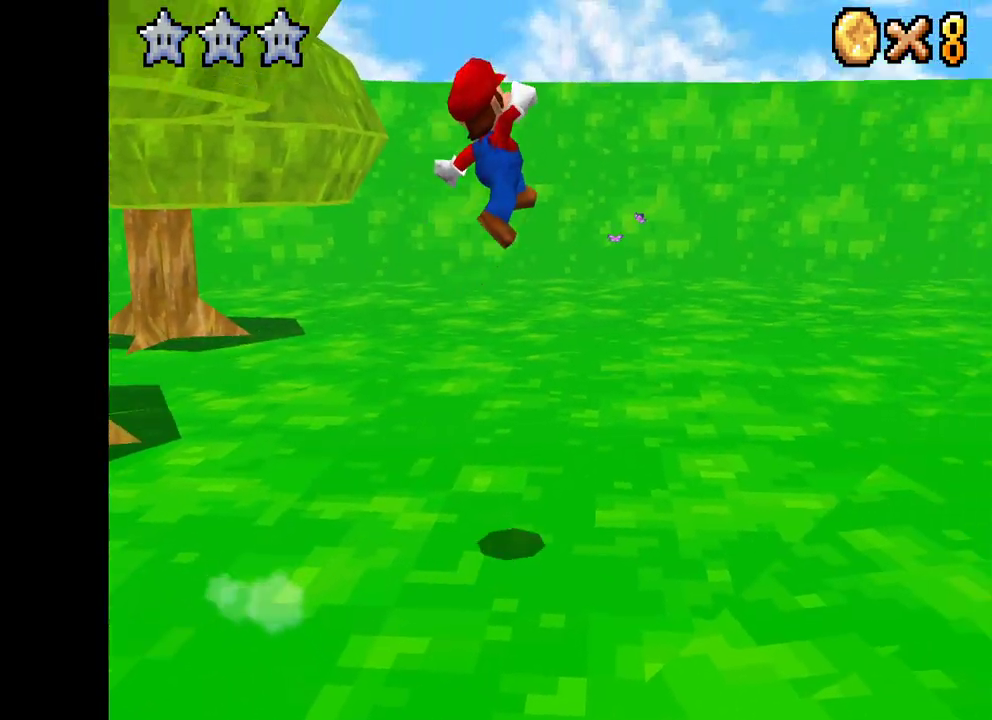
{"buttons": ["X"], "left_stick": "down-left", "right_stick": "center", "events": [[50, "A", "up"], [50, "left_stick", "down-left"], [117, "left_stick", "center"], [267, "left_stick", "down-left"]]}
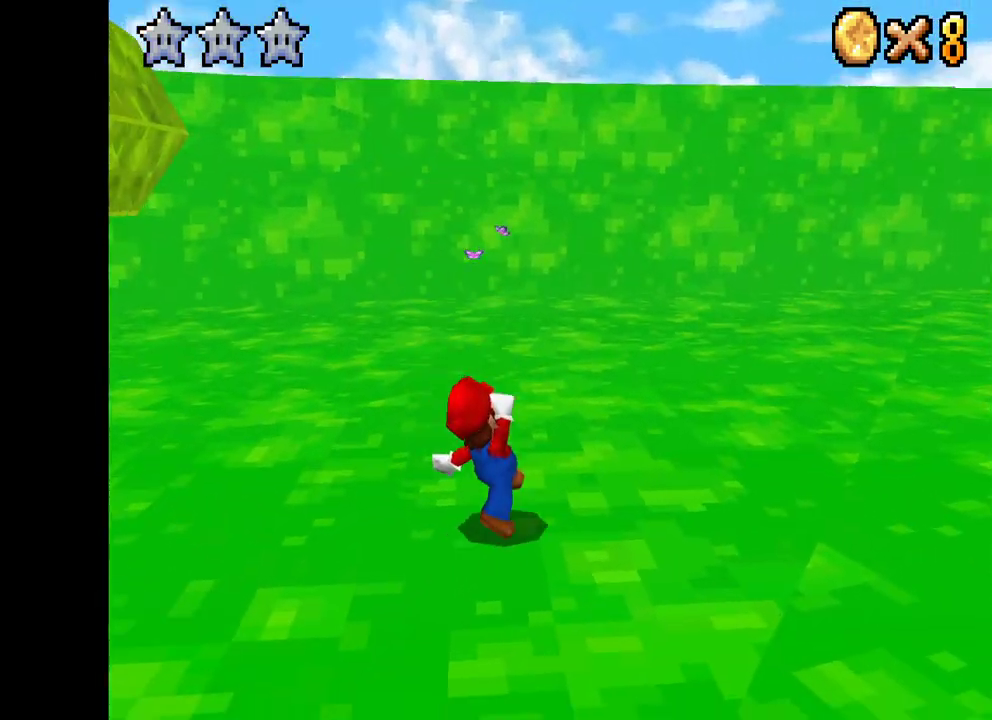
{"buttons": ["X"], "left_stick": "down-left", "right_stick": "center", "events": []}
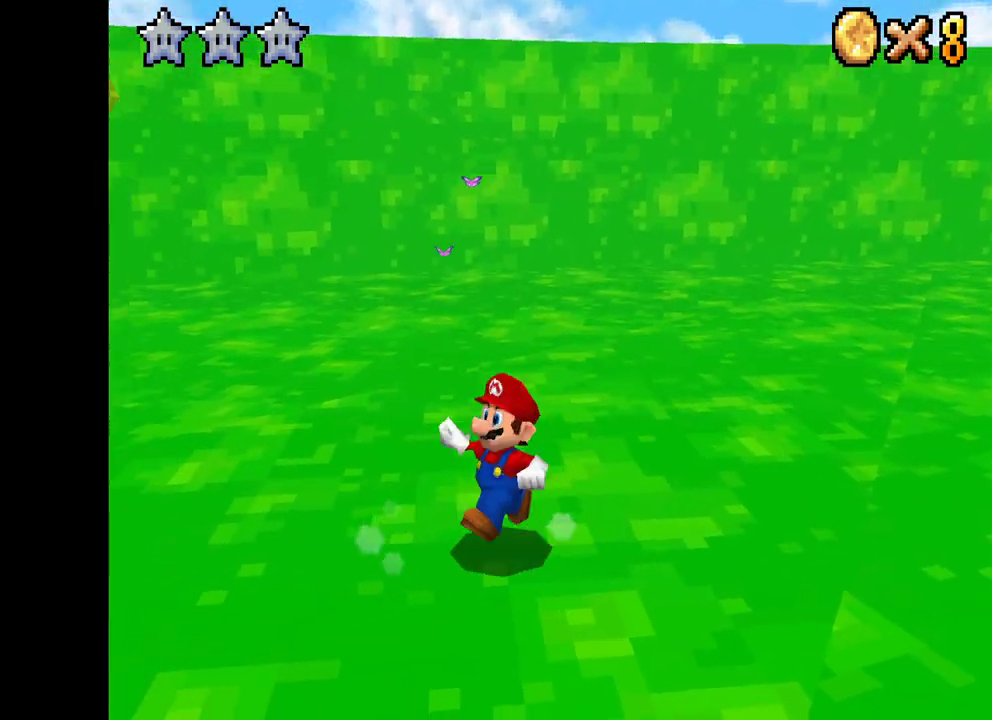
{"buttons": ["X"], "left_stick": "center", "right_stick": "center", "events": [[350, "left_stick", "center"]]}
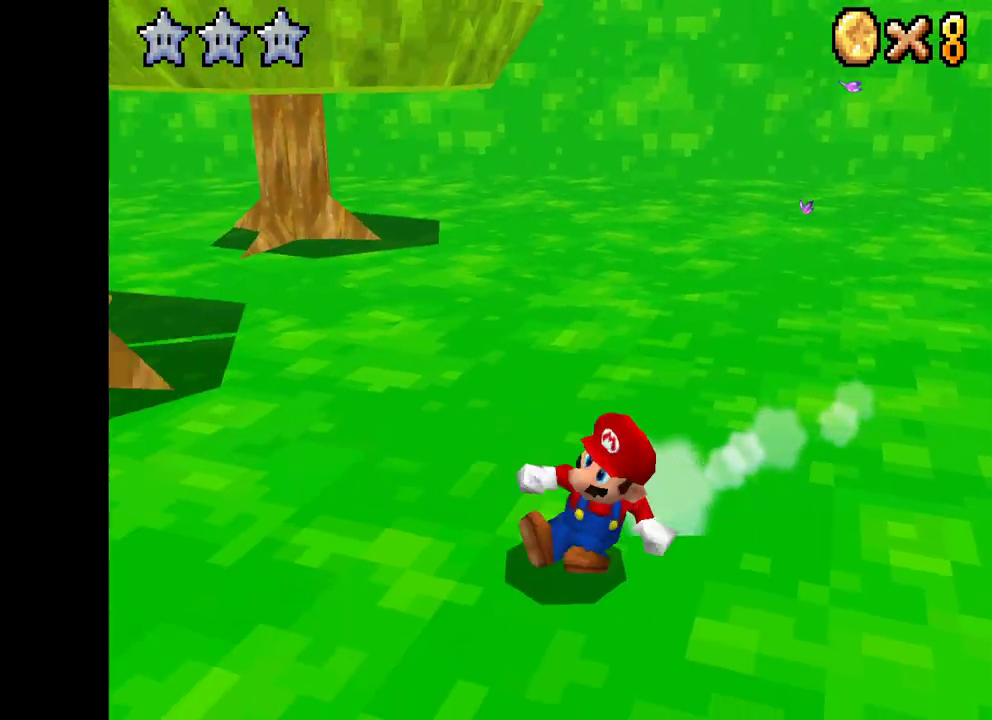
{"buttons": ["X"], "left_stick": "down-right", "right_stick": "center", "events": [[250, "left_stick", "down-right"]]}
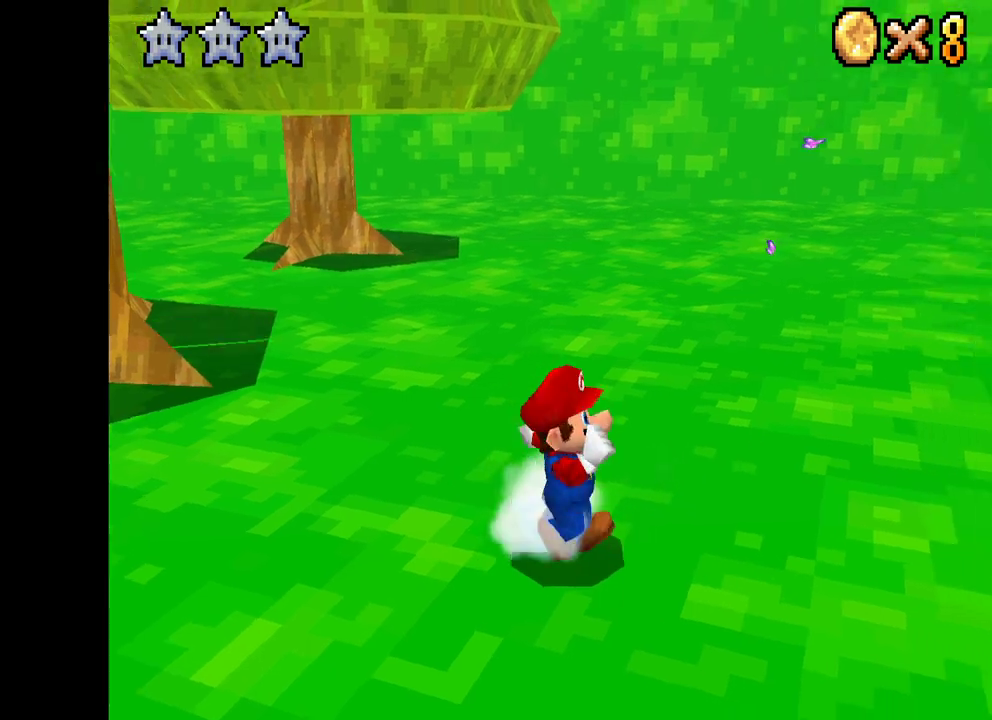
{"buttons": ["A", "X"], "left_stick": "left", "right_stick": "center", "events": [[283, "left_stick", "left"], [450, "A", "down"]]}
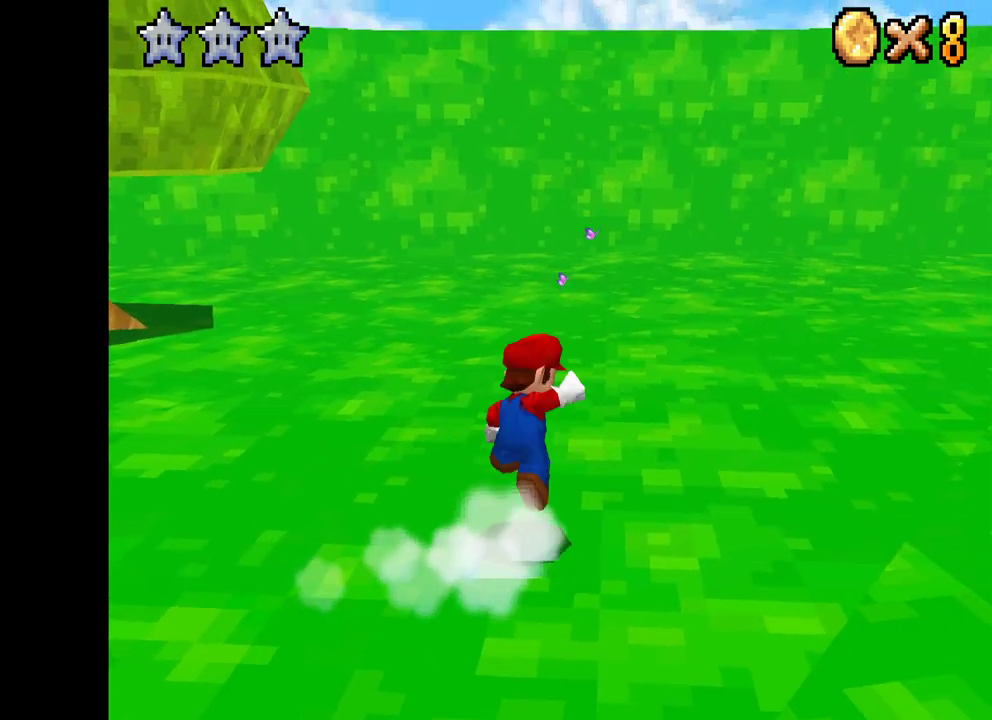
{"buttons": ["X"], "left_stick": "down-left", "right_stick": "center", "events": [[233, "left_stick", "down-left"], [283, "A", "up"]]}